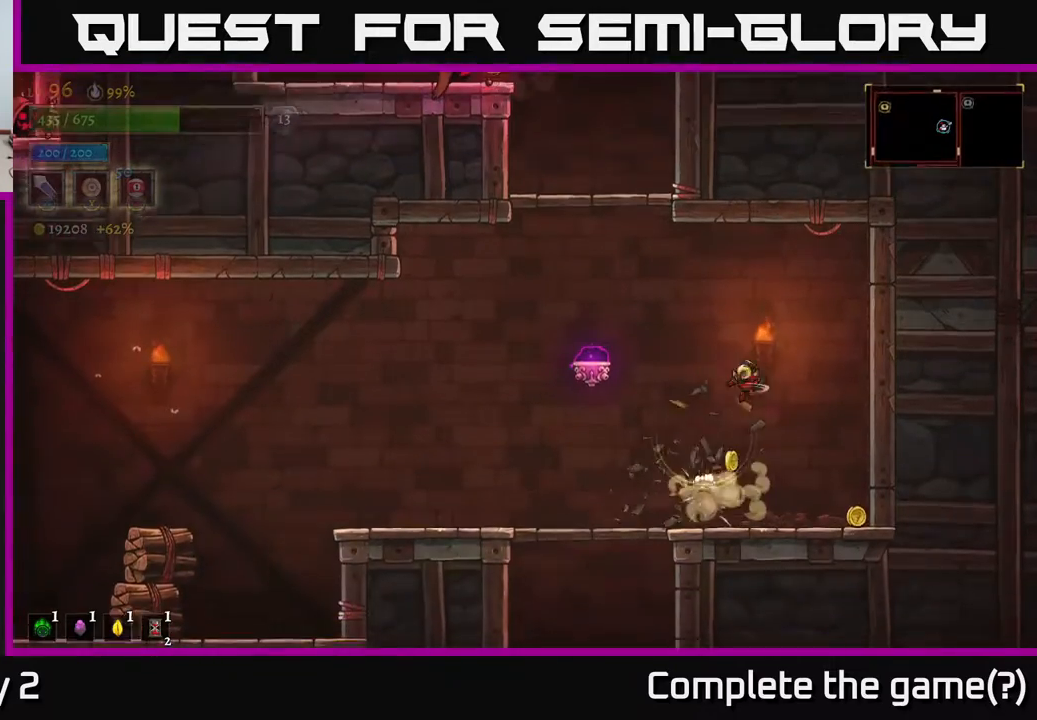
Gameplay with a controller (Xbox layout); each line is a JSON object with the inputs held at the frame after it. "events" lists button and stick changes between this image and that frame as [ms after this image, input, new state], when the widget could be followed in between.
{"buttons": [], "left_stick": "center", "right_stick": "center", "events": [[17, "L1", "up"], [500, "left_stick", "center"]]}
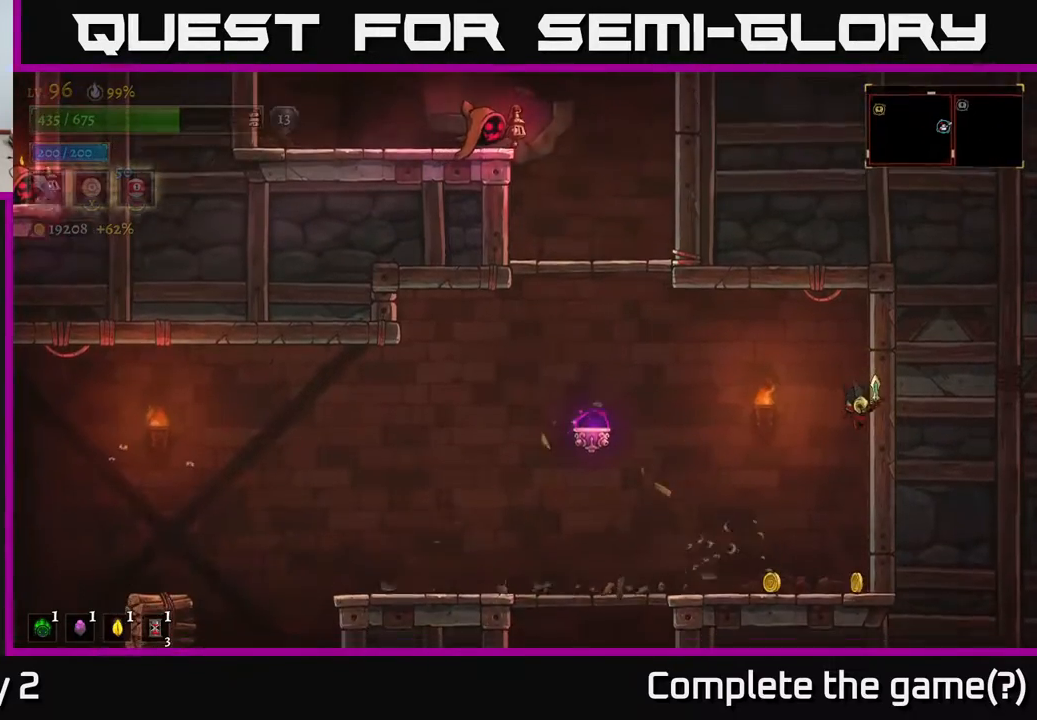
{"buttons": [], "left_stick": "left", "right_stick": "center", "events": [[267, "left_stick", "left"]]}
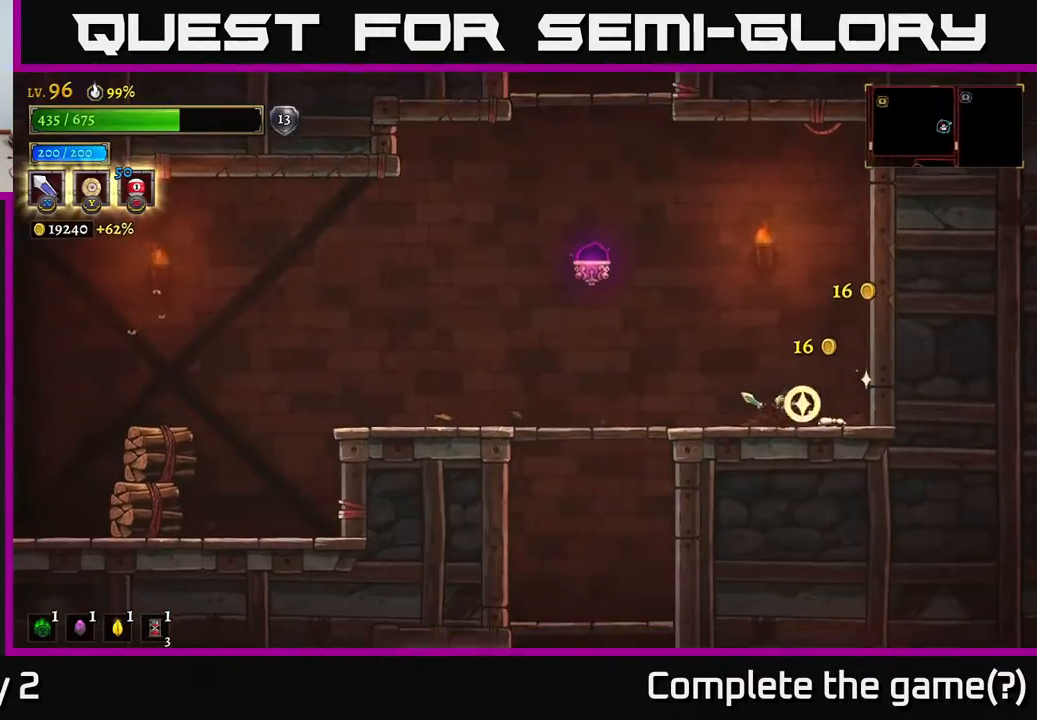
{"buttons": ["A"], "left_stick": "center", "right_stick": "center", "events": [[83, "A", "down"], [200, "left_stick", "center"]]}
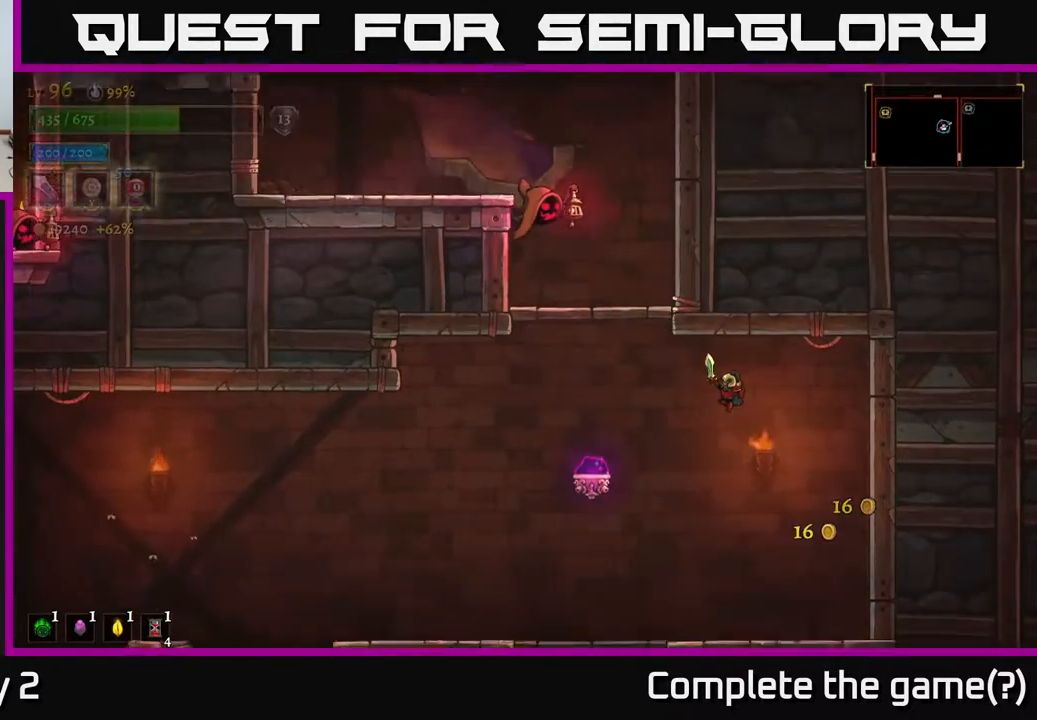
{"buttons": [], "left_stick": "right", "right_stick": "center", "events": [[317, "left_stick", "right"], [400, "A", "up"]]}
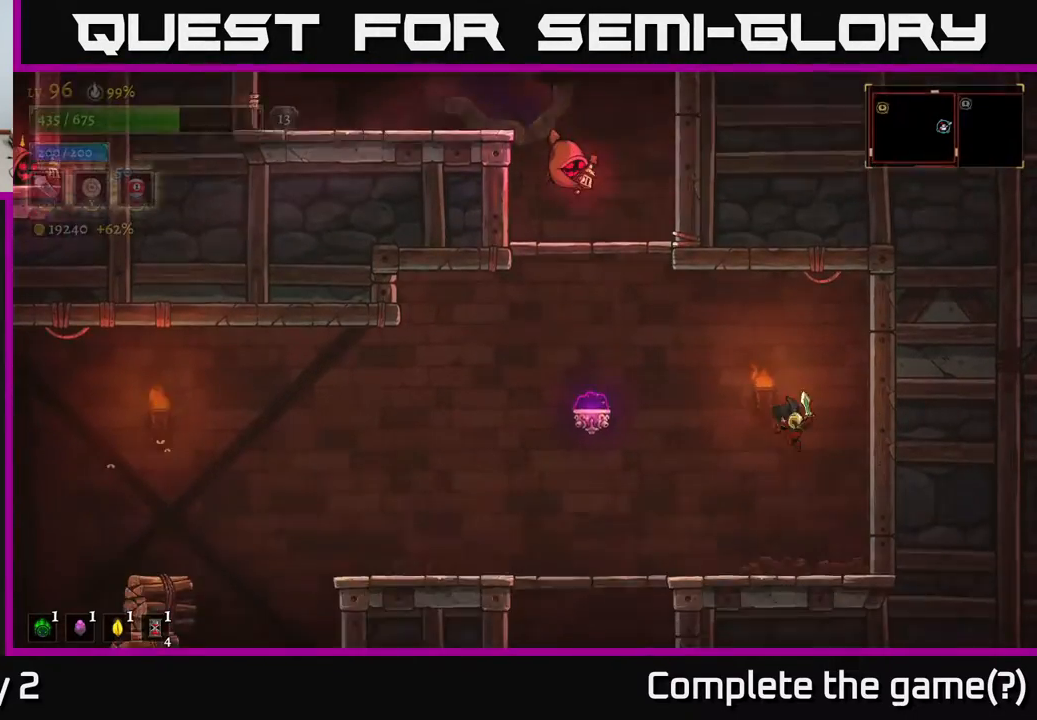
{"buttons": [], "left_stick": "center", "right_stick": "center", "events": [[83, "left_stick", "center"]]}
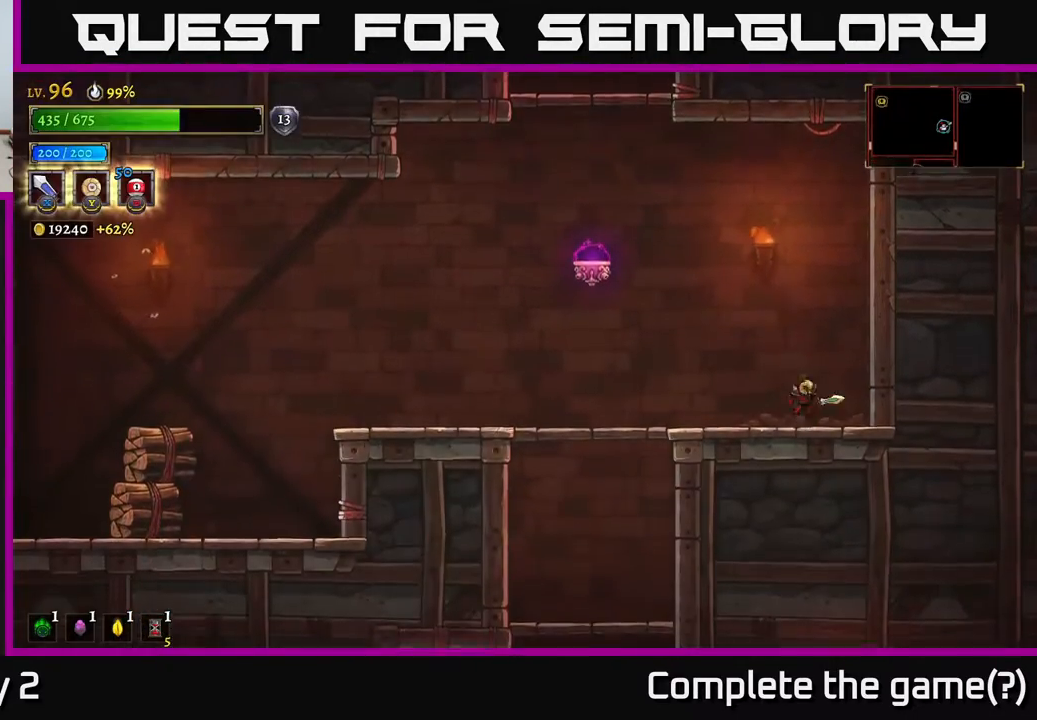
{"buttons": [], "left_stick": "center", "right_stick": "center", "events": [[50, "A", "down"], [250, "A", "up"]]}
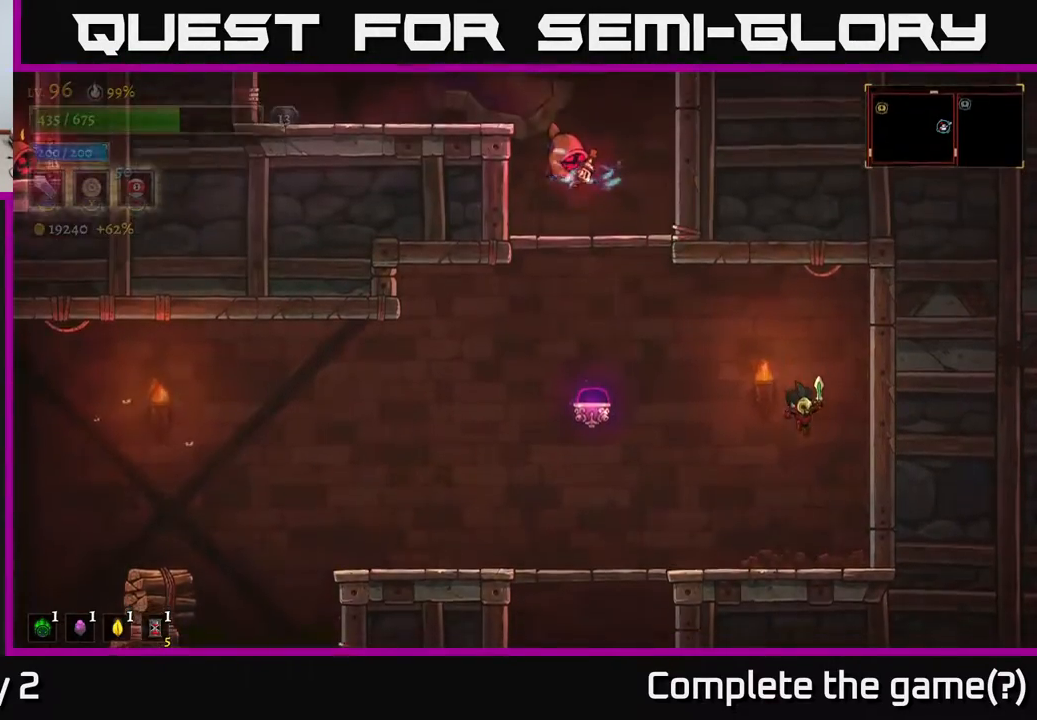
{"buttons": [], "left_stick": "center", "right_stick": "center", "events": []}
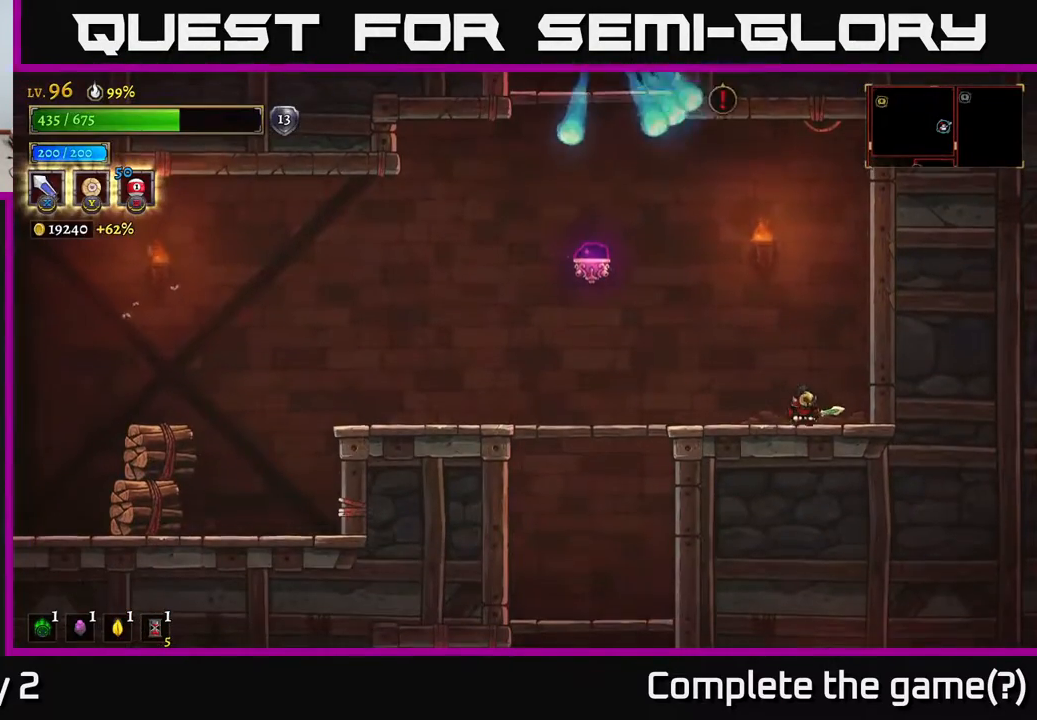
{"buttons": [], "left_stick": "left", "right_stick": "center", "events": [[117, "left_stick", "left"]]}
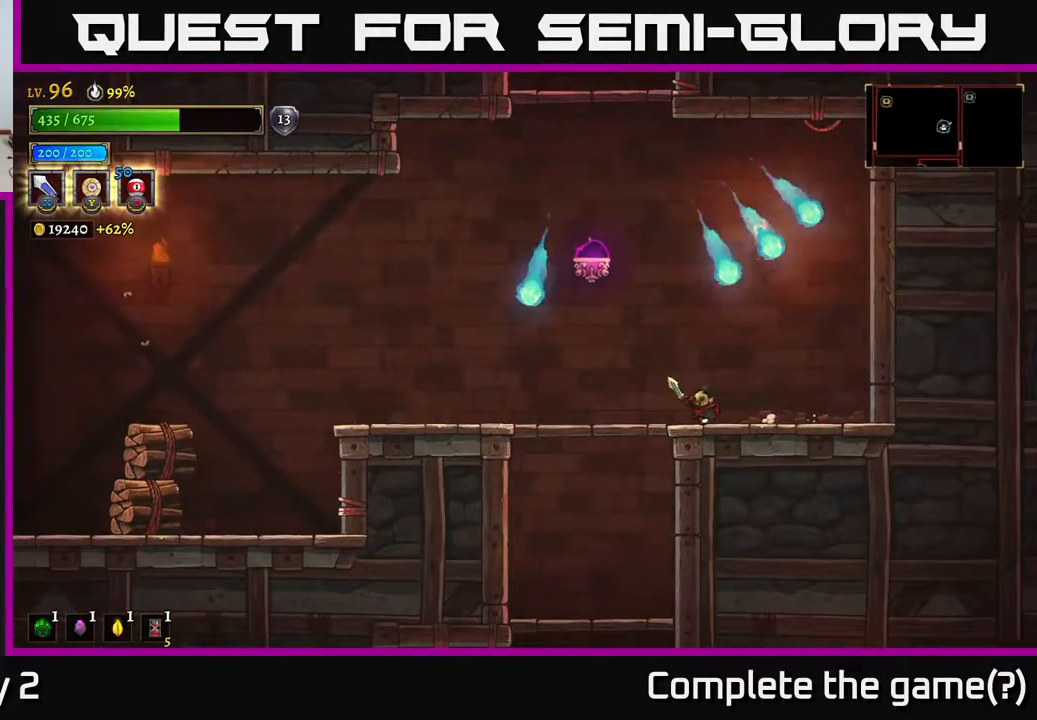
{"buttons": [], "left_stick": "right", "right_stick": "center", "events": [[183, "A", "down"], [183, "left_stick", "center"], [233, "left_stick", "right"], [433, "A", "up"]]}
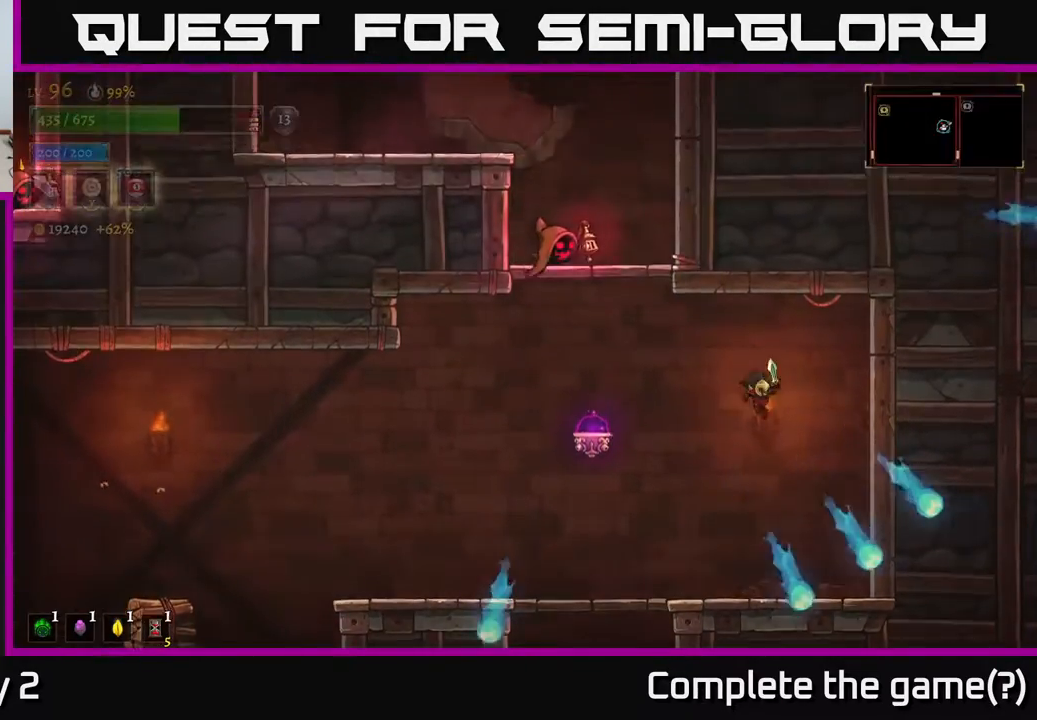
{"buttons": [], "left_stick": "center", "right_stick": "center", "events": [[183, "left_stick", "left"], [383, "left_stick", "center"]]}
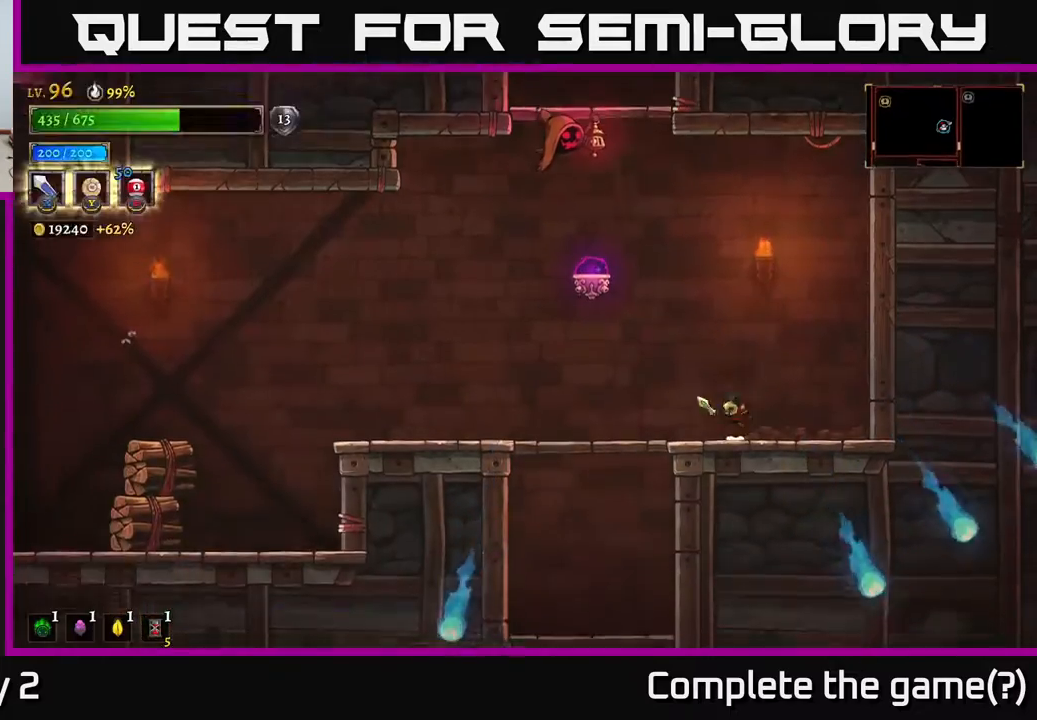
{"buttons": ["A"], "left_stick": "right", "right_stick": "center", "events": [[33, "A", "down"], [83, "left_stick", "left"], [217, "X", "down"], [400, "left_stick", "center"], [483, "X", "up"], [483, "left_stick", "right"]]}
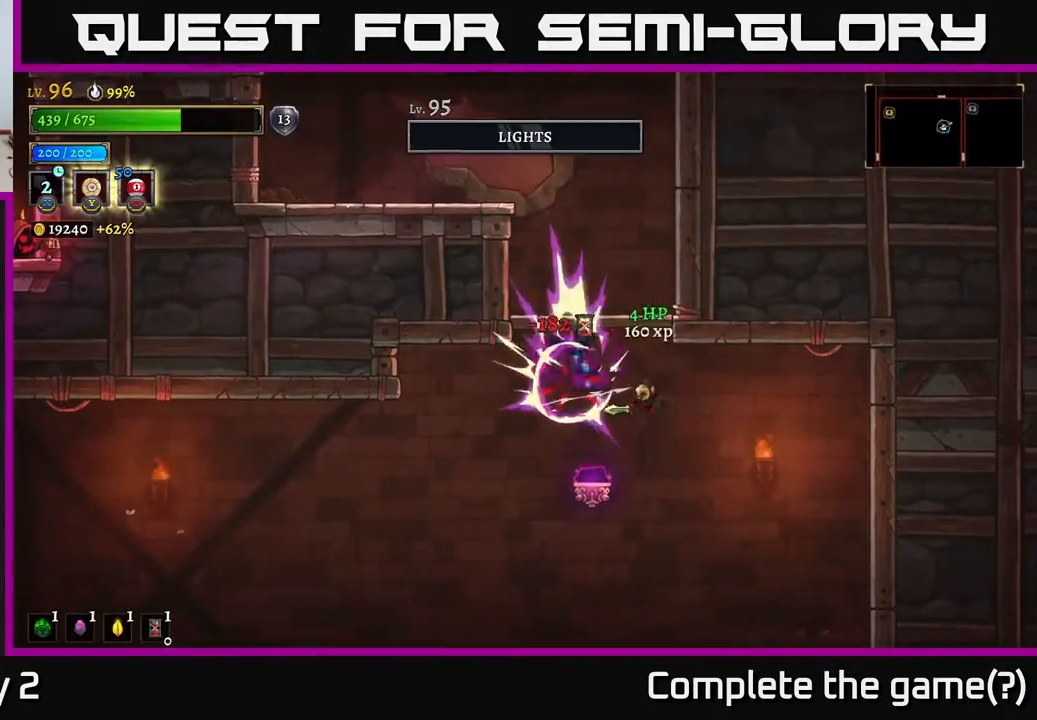
{"buttons": [], "left_stick": "left", "right_stick": "center", "events": [[17, "A", "up"], [417, "left_stick", "left"]]}
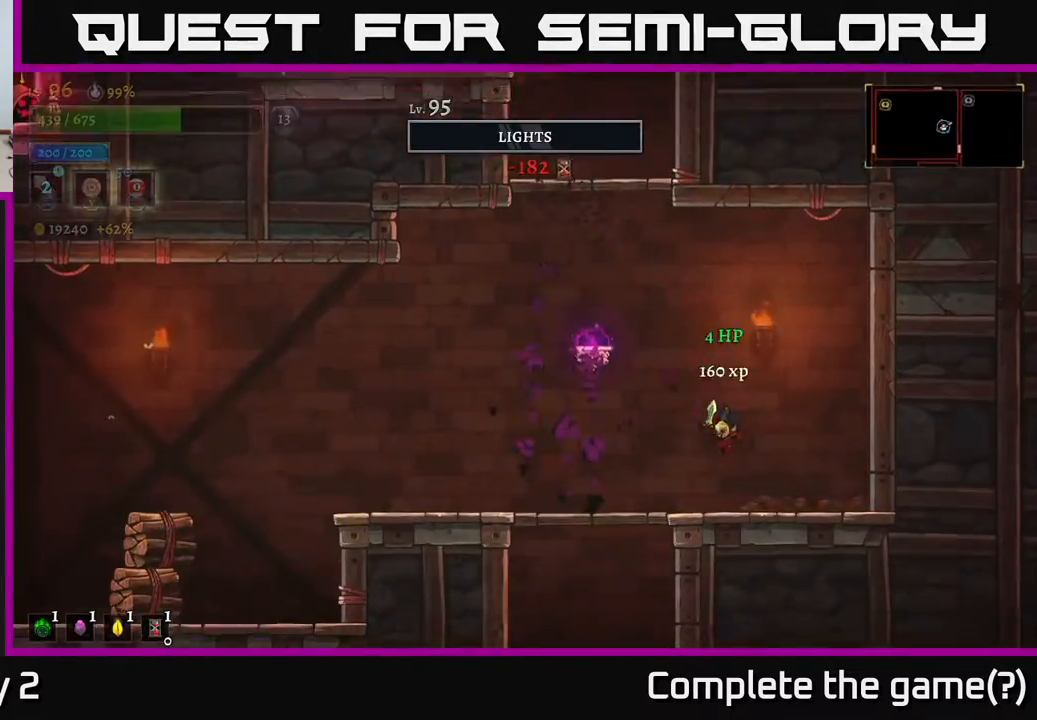
{"buttons": ["L2"], "left_stick": "left", "right_stick": "center", "events": [[217, "L2", "down"]]}
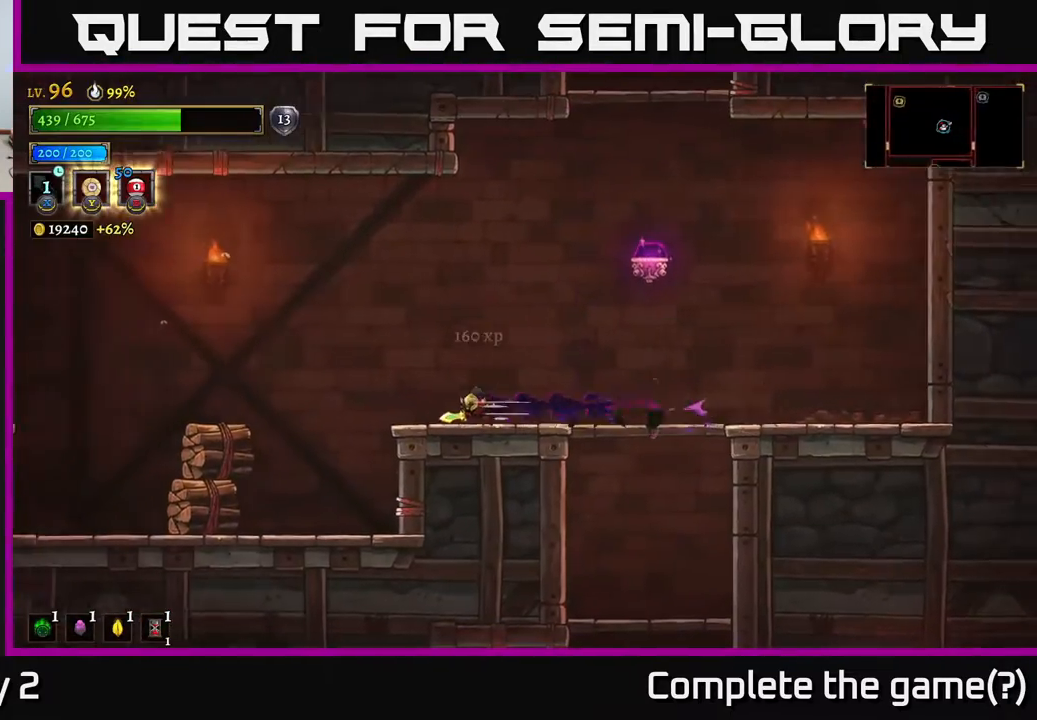
{"buttons": [], "left_stick": "left", "right_stick": "center", "events": [[83, "right_stick", "down-left"], [150, "L2", "up"], [250, "right_stick", "center"]]}
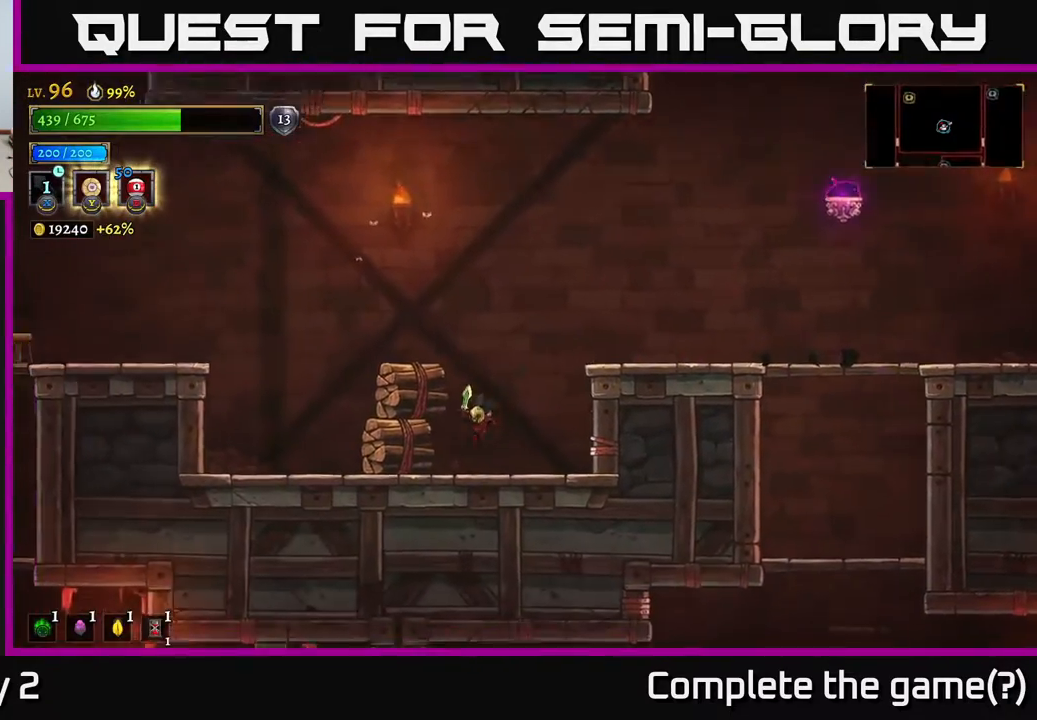
{"buttons": [], "left_stick": "left", "right_stick": "center", "events": [[150, "A", "down"], [183, "L1", "down"], [200, "A", "up"], [317, "L1", "up"]]}
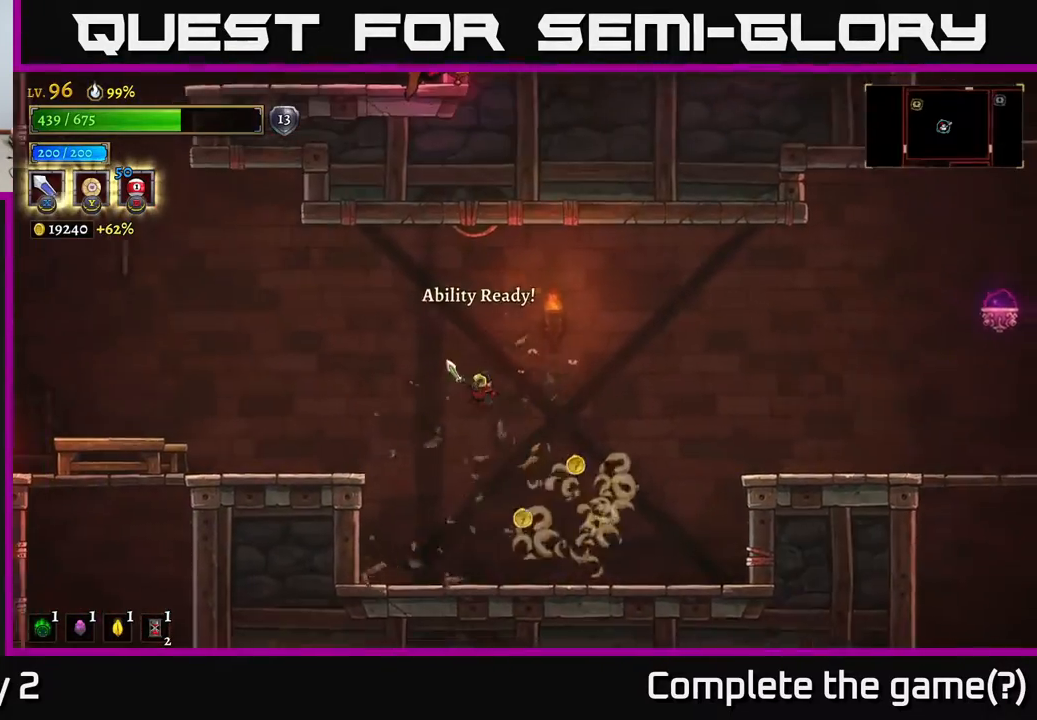
{"buttons": [], "left_stick": "right", "right_stick": "center", "events": [[117, "left_stick", "right"], [283, "left_stick", "center"], [467, "left_stick", "right"]]}
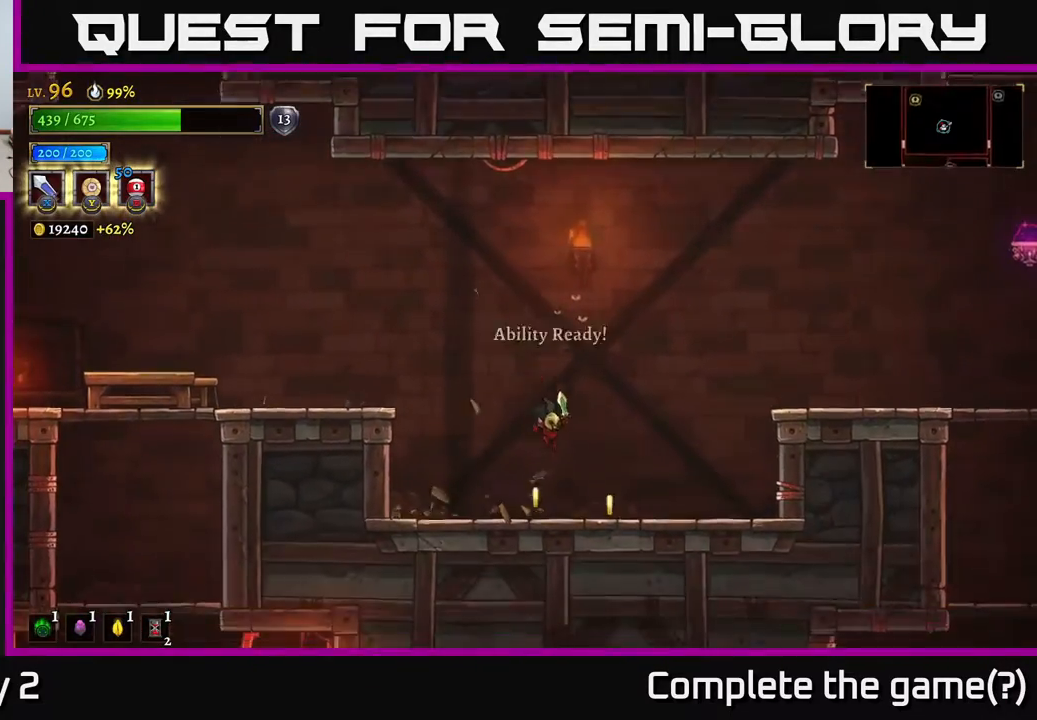
{"buttons": ["A"], "left_stick": "left", "right_stick": "center", "events": [[117, "left_stick", "center"], [167, "left_stick", "left"], [467, "A", "down"]]}
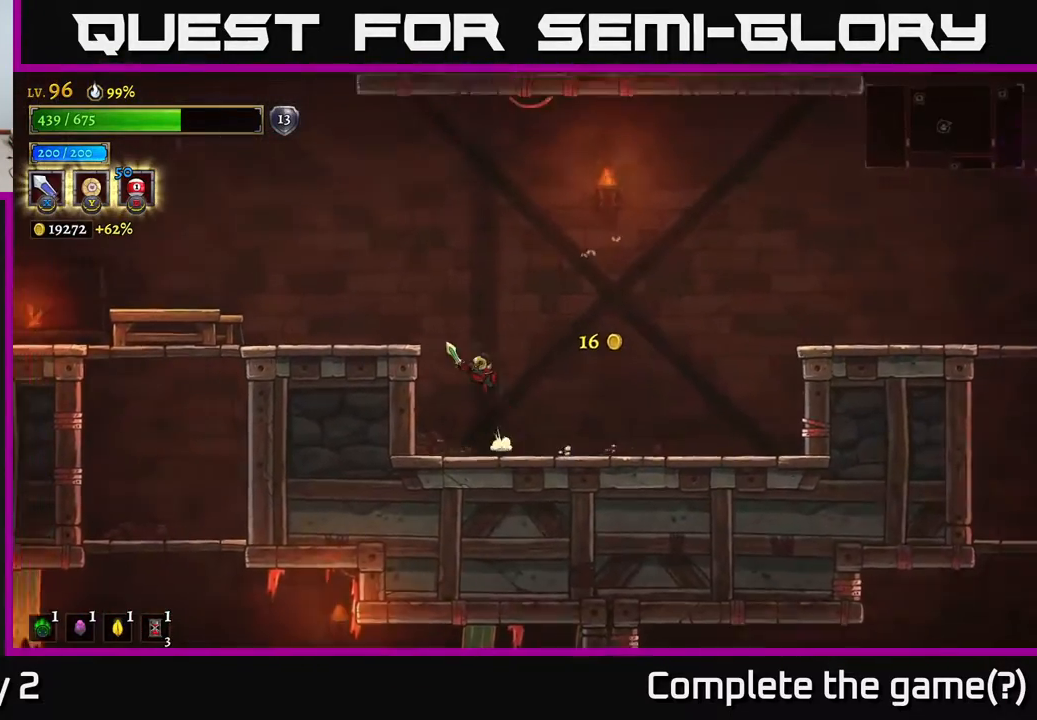
{"buttons": [], "left_stick": "left", "right_stick": "center", "events": [[133, "A", "up"]]}
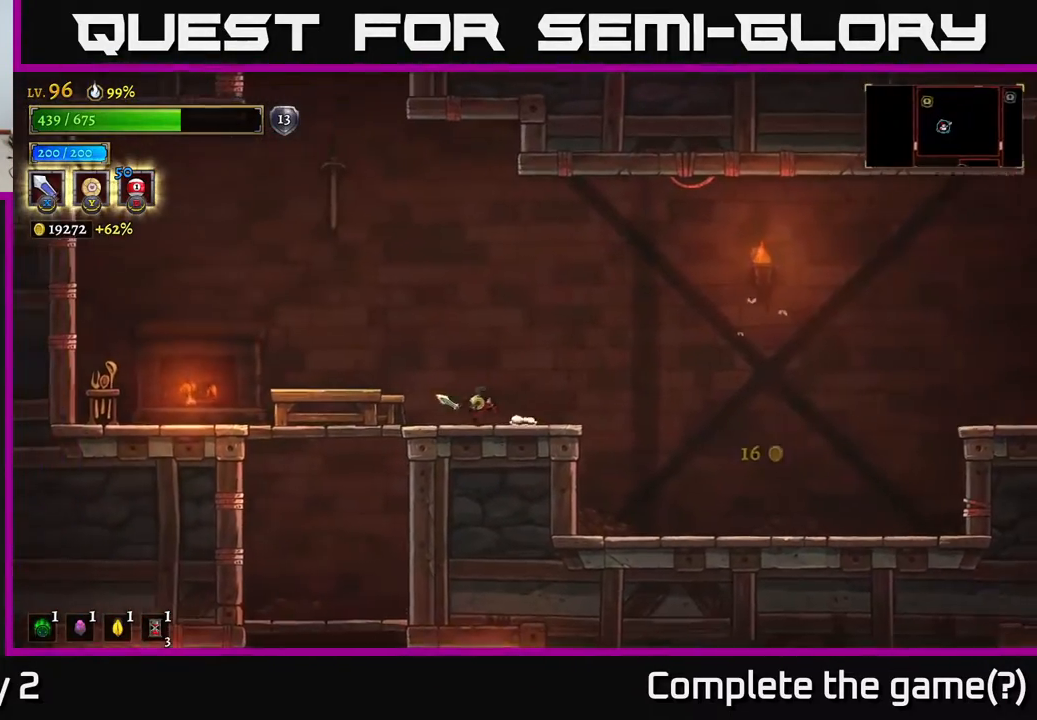
{"buttons": [], "left_stick": "left", "right_stick": "down", "events": [[233, "L1", "down"], [367, "L1", "up"], [483, "right_stick", "down"]]}
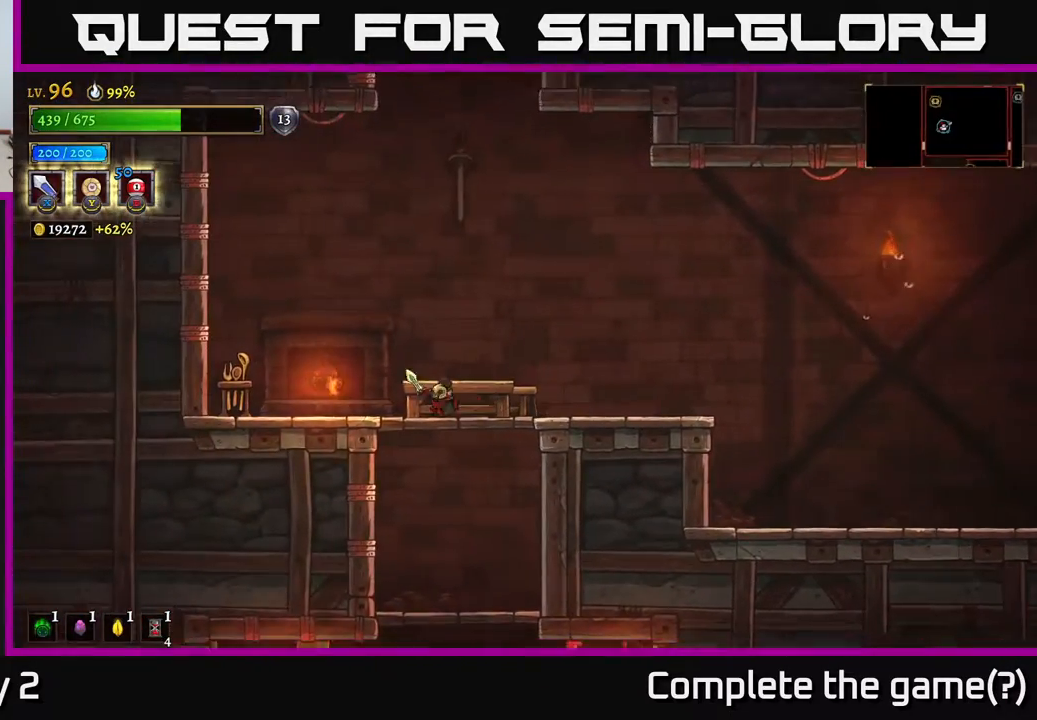
{"buttons": [], "left_stick": "down", "right_stick": "center", "events": [[67, "left_stick", "center"], [100, "right_stick", "center"], [300, "left_stick", "down"], [383, "A", "down"], [467, "A", "up"]]}
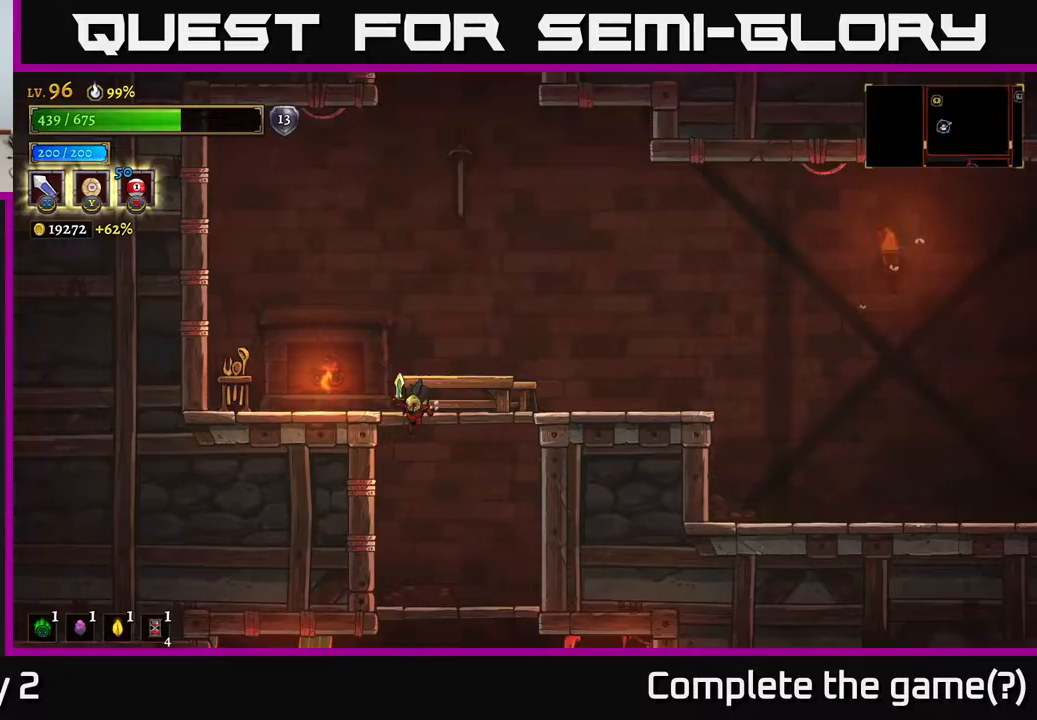
{"buttons": [], "left_stick": "center", "right_stick": "down", "events": [[83, "left_stick", "center"], [100, "right_stick", "down"]]}
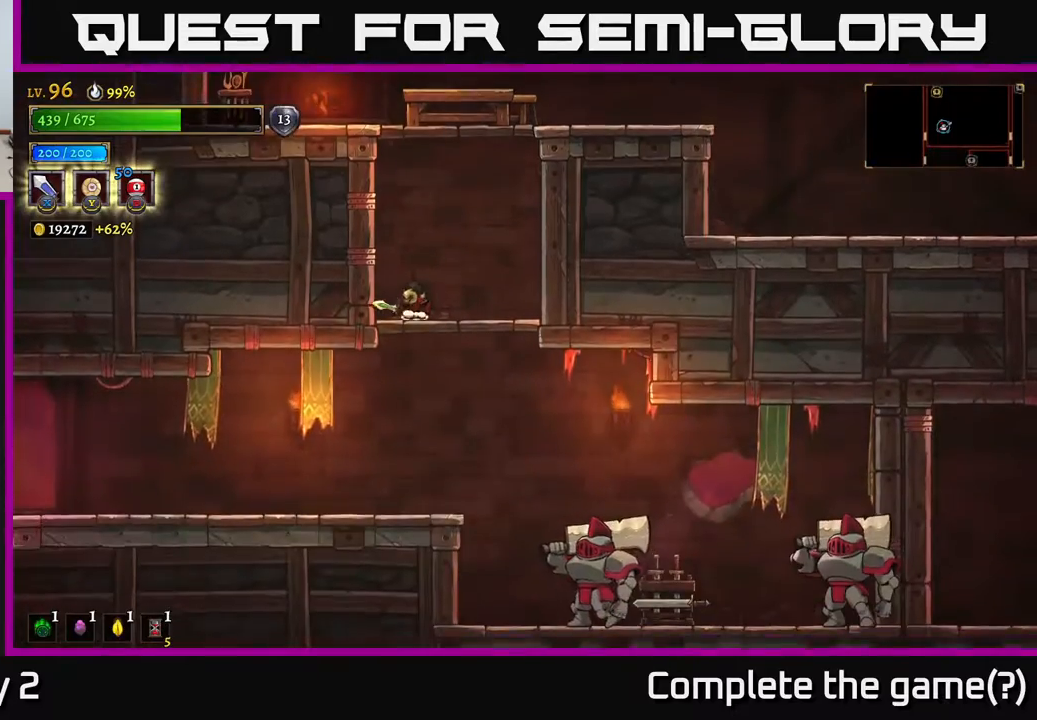
{"buttons": [], "left_stick": "left", "right_stick": "center", "events": [[183, "left_stick", "down"], [183, "right_stick", "center"], [250, "A", "down"], [350, "A", "up"], [483, "left_stick", "left"]]}
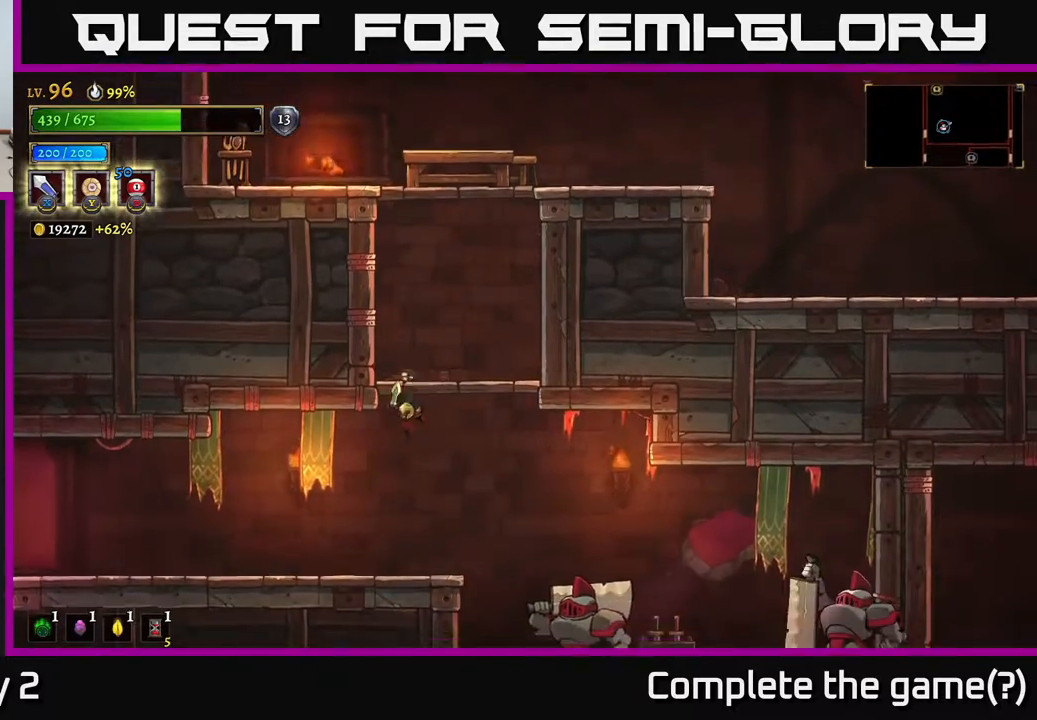
{"buttons": [], "left_stick": "center", "right_stick": "center", "events": [[183, "left_stick", "center"], [267, "left_stick", "right"], [467, "left_stick", "center"]]}
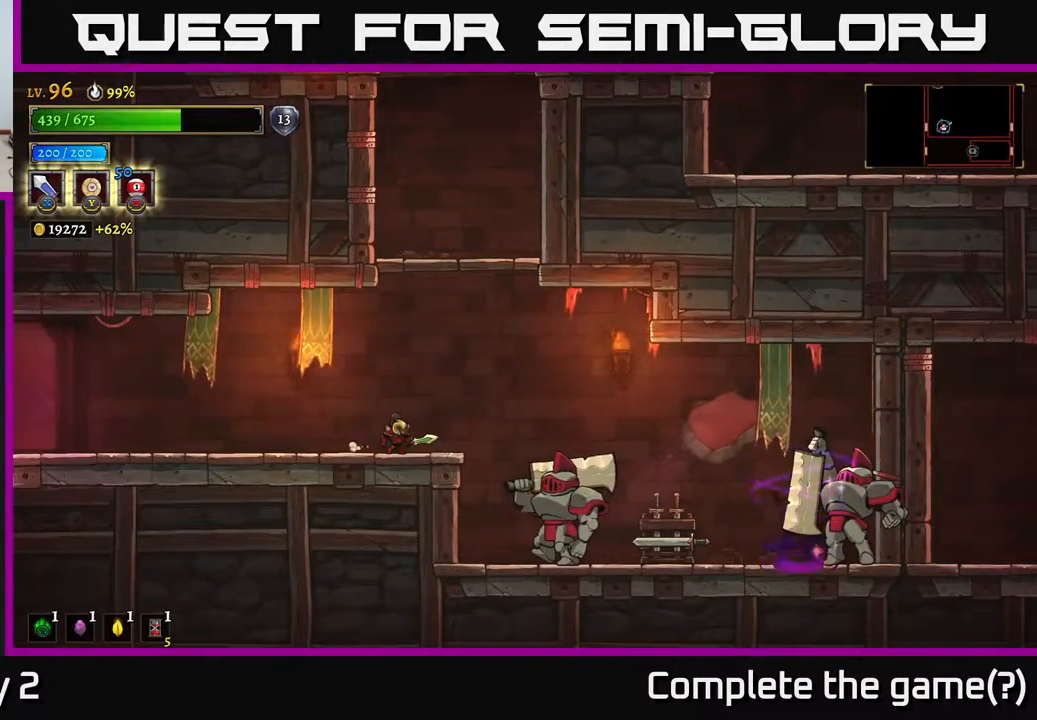
{"buttons": [], "left_stick": "center", "right_stick": "center", "events": []}
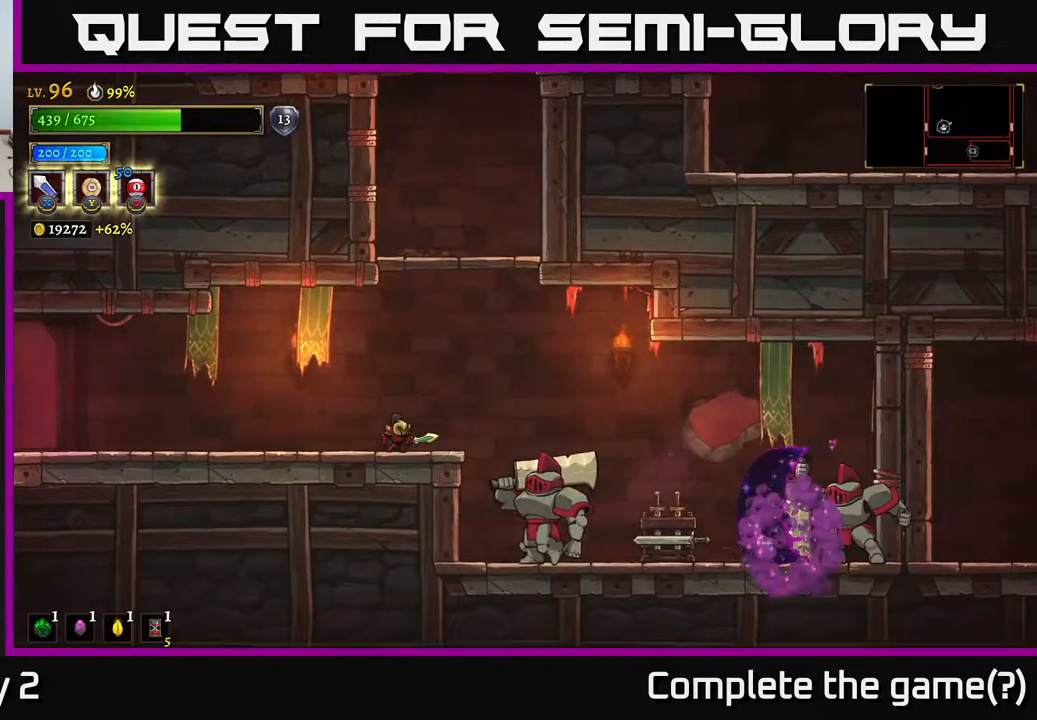
{"buttons": [], "left_stick": "right", "right_stick": "center", "events": [[117, "left_stick", "right"], [250, "A", "down"], [367, "A", "up"]]}
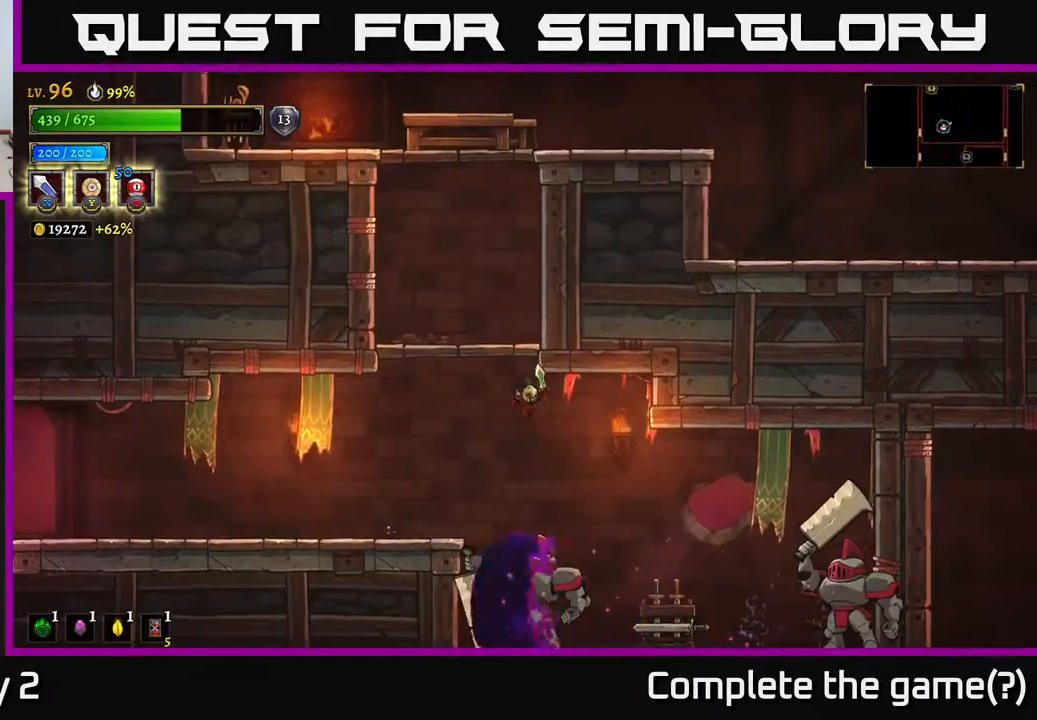
{"buttons": ["X", "R2"], "left_stick": "right", "right_stick": "center", "events": [[450, "R2", "down"], [483, "X", "down"]]}
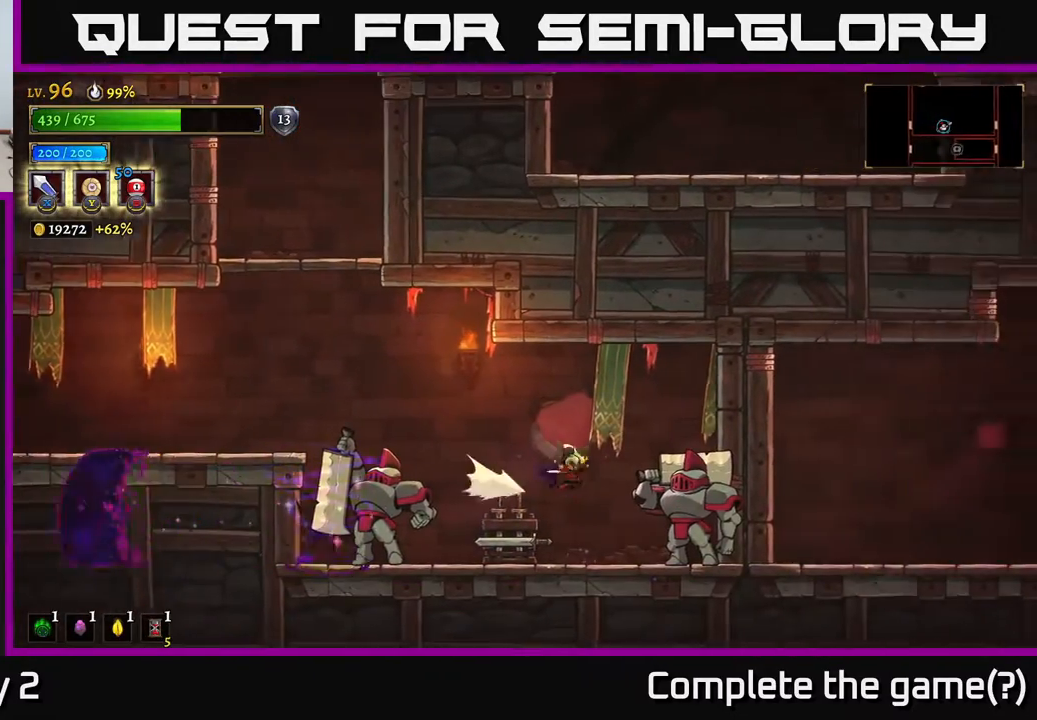
{"buttons": [], "left_stick": "center", "right_stick": "center", "events": [[33, "R2", "up"], [50, "left_stick", "left"], [83, "X", "up"], [117, "A", "down"], [217, "L2", "down"], [350, "A", "up"], [383, "L2", "up"], [433, "left_stick", "center"]]}
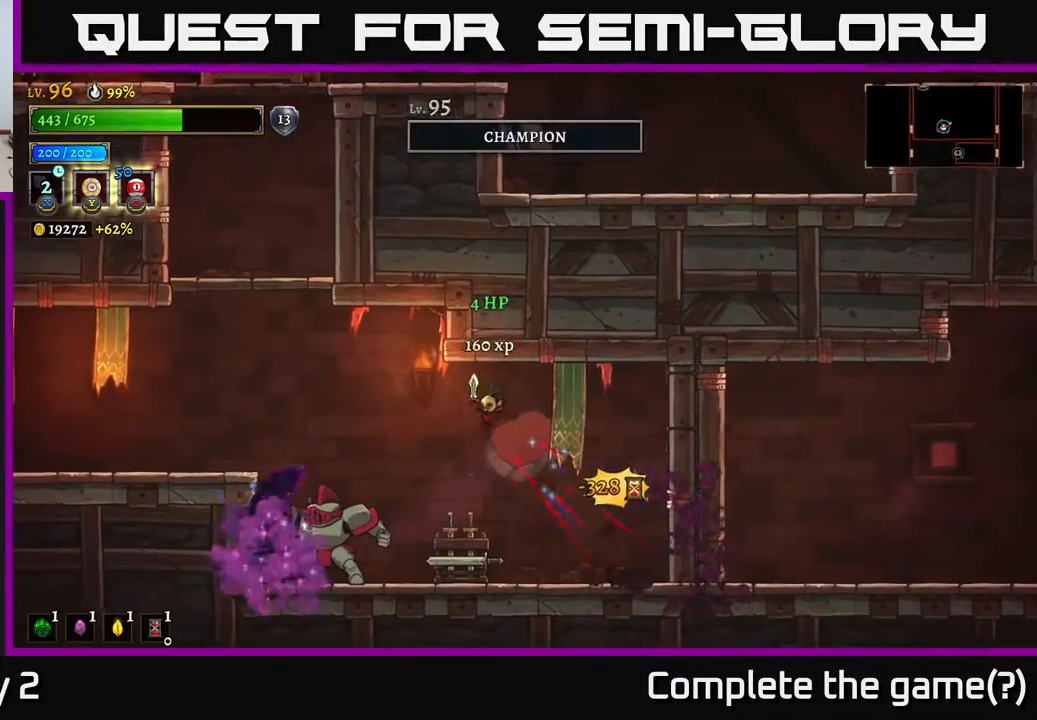
{"buttons": [], "left_stick": "left", "right_stick": "center", "events": [[50, "left_stick", "right"], [383, "left_stick", "left"]]}
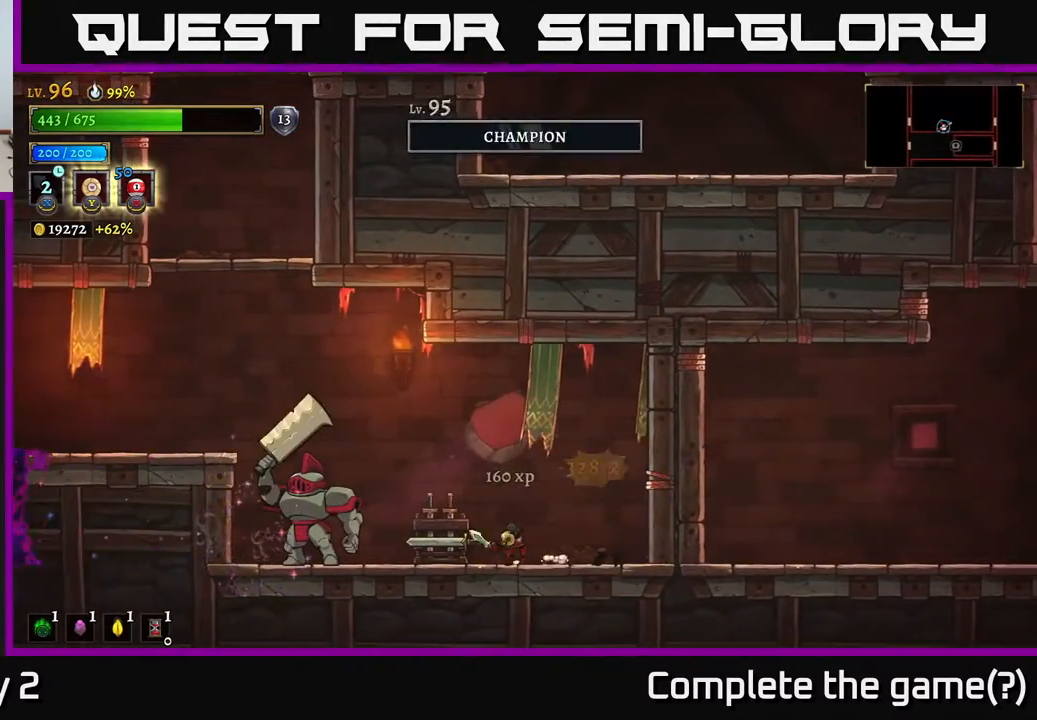
{"buttons": [], "left_stick": "right", "right_stick": "center", "events": [[83, "left_stick", "center"], [350, "left_stick", "right"]]}
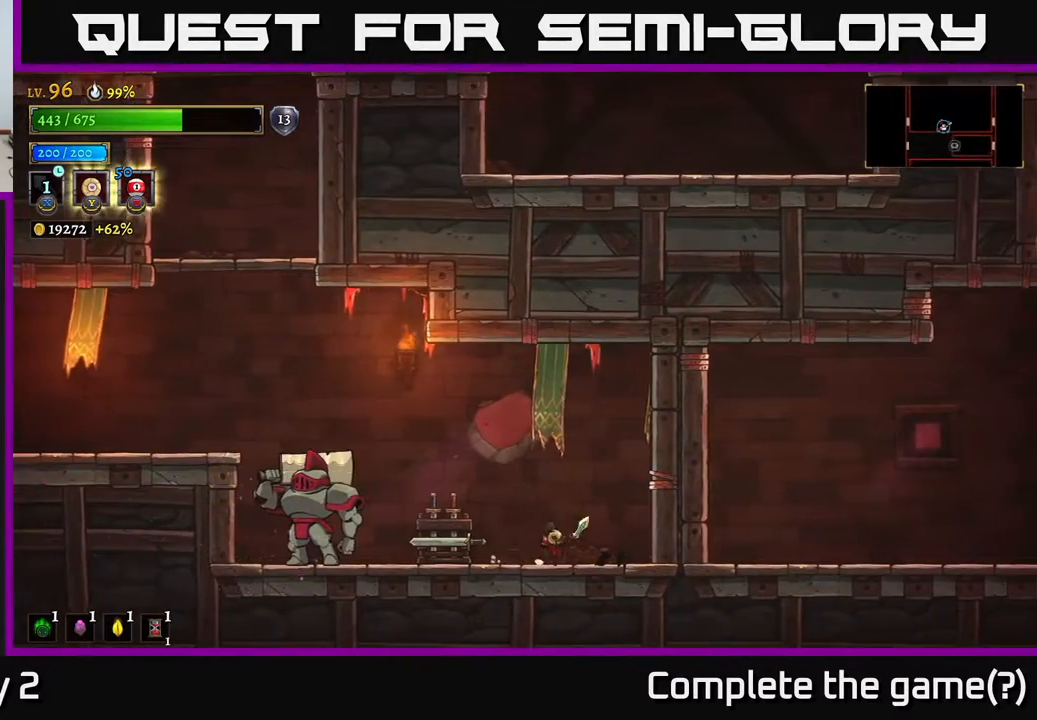
{"buttons": [], "left_stick": "center", "right_stick": "center", "events": [[283, "left_stick", "center"], [333, "left_stick", "left"], [500, "left_stick", "center"]]}